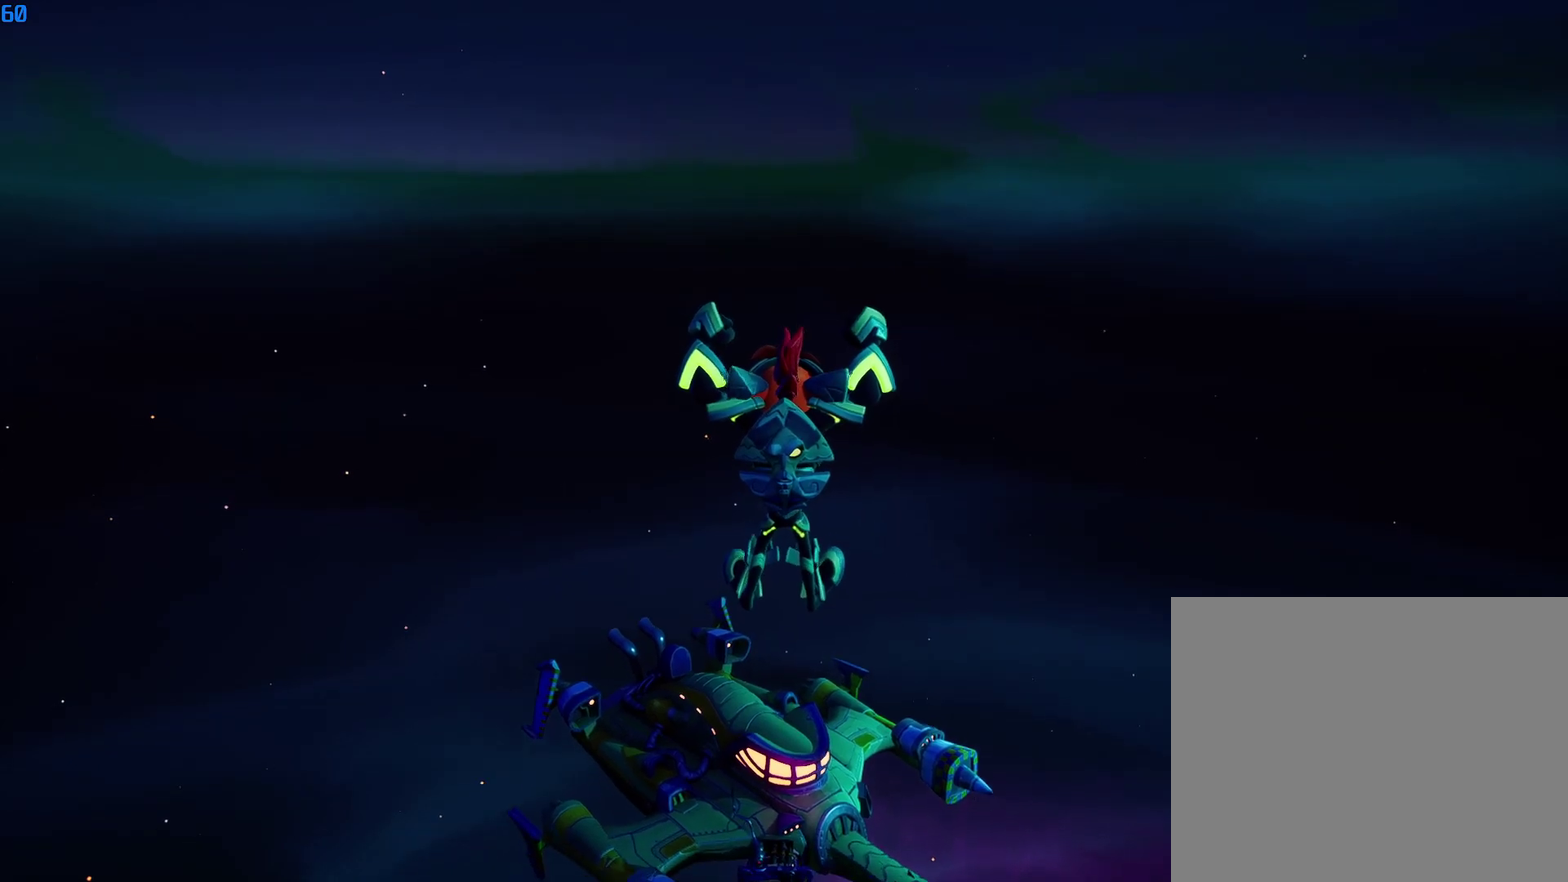
Gameplay with a controller (PlayStation layout); each line is a JSON object with the inputs held at the frame after it. "events" lists button and stick changes between this image and that frame as [ms after this image, input, new state], when the widget could be followed in between. This document gives stick clicks only as held states, not as events. Not read: left_stick.
{"buttons": [], "right_stick": "center", "events": [[216, "CROSS", "down"], [300, "CROSS", "up"]]}
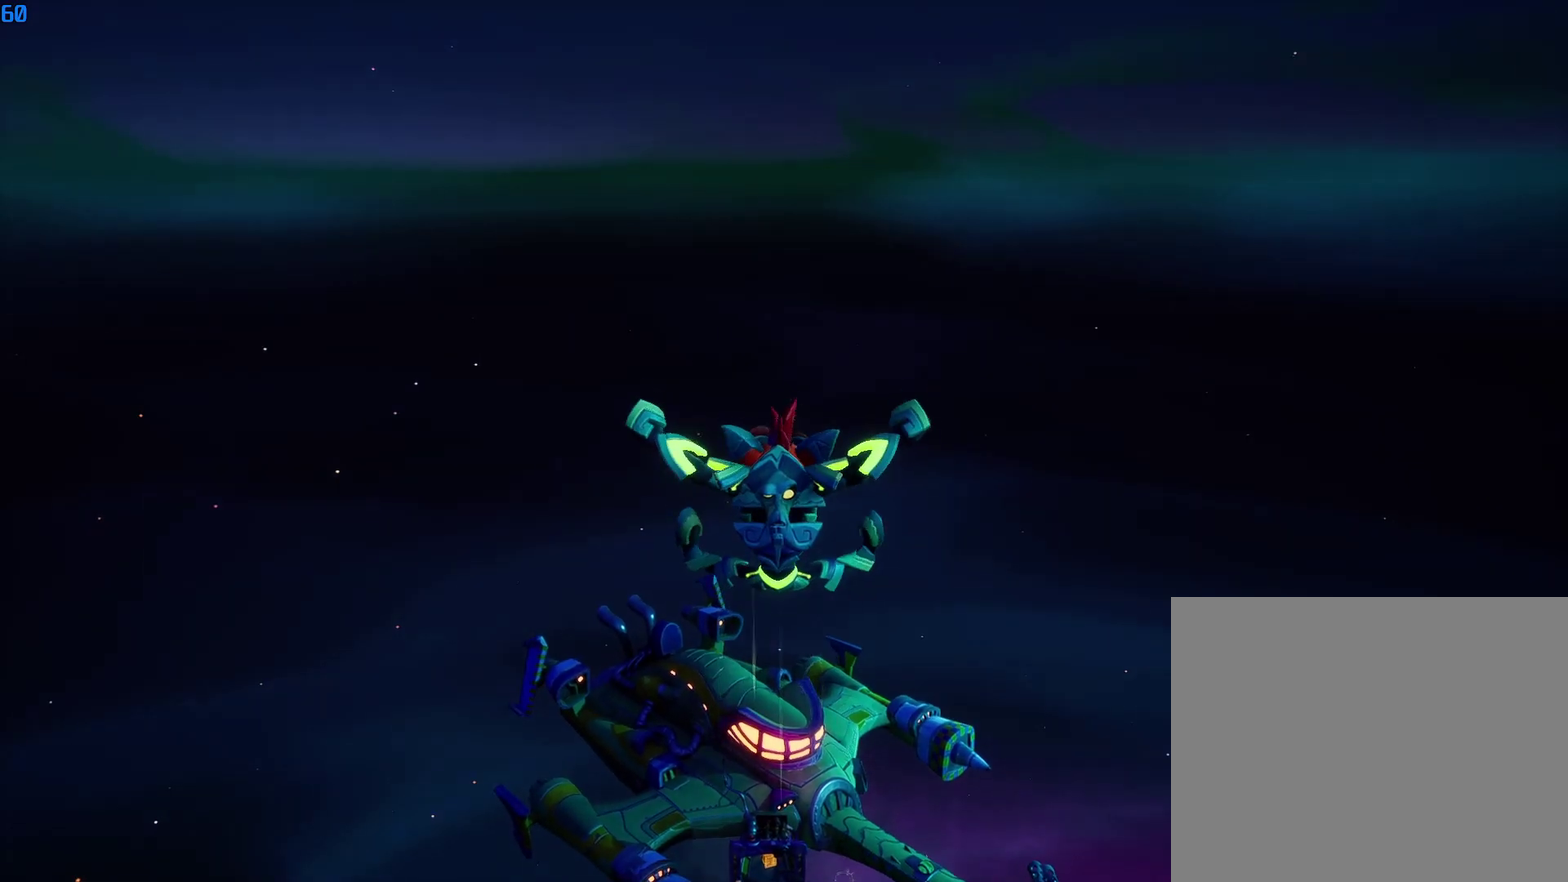
{"buttons": [], "right_stick": "down", "events": [[300, "right_stick", "down"]]}
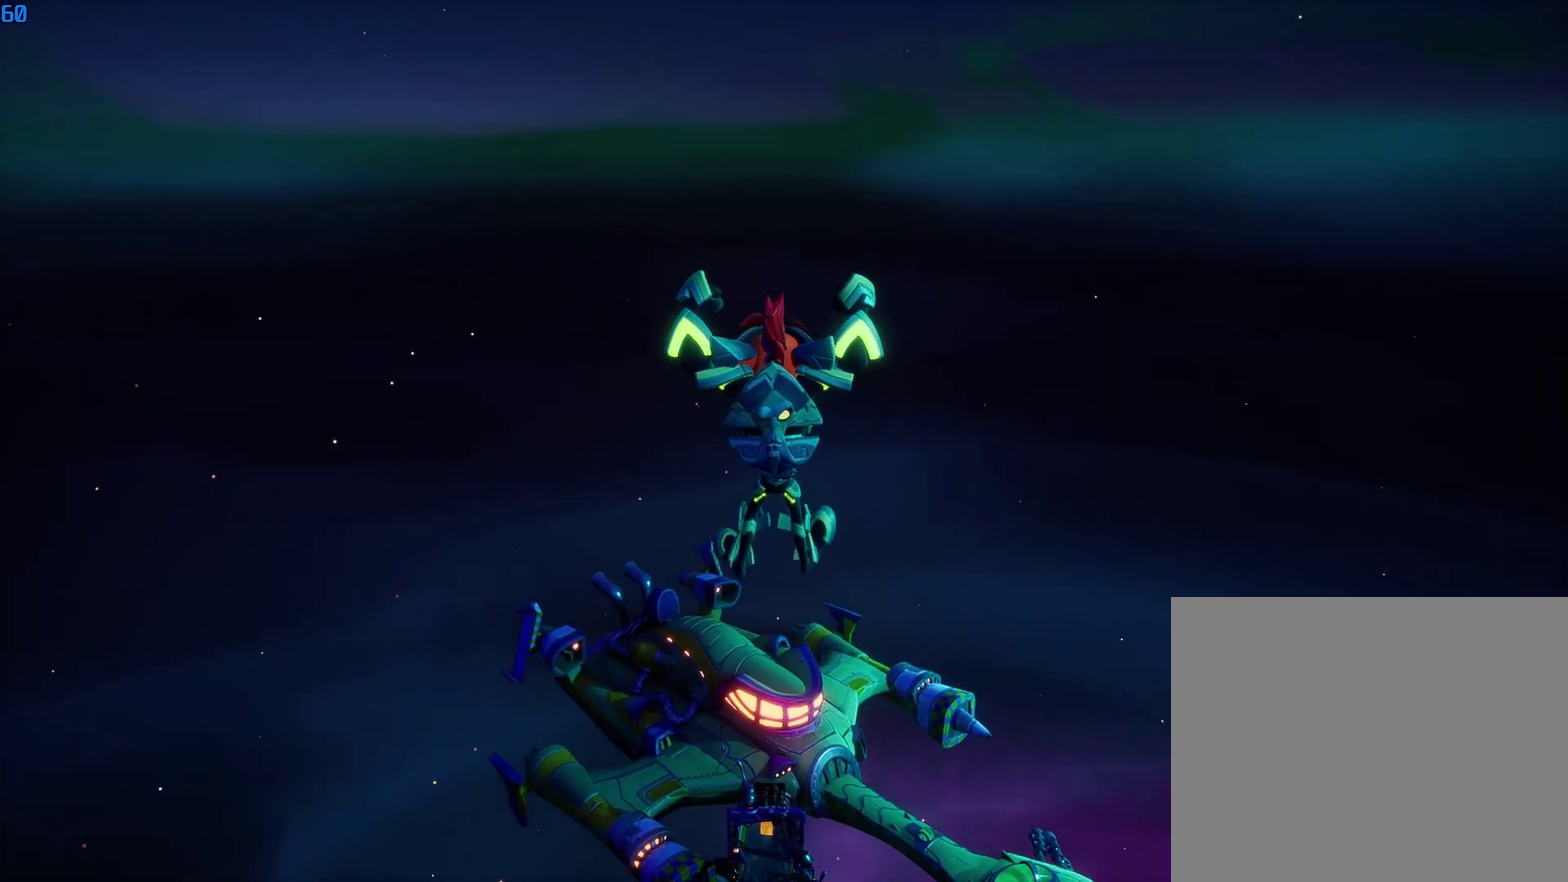
{"buttons": [], "right_stick": "down", "events": []}
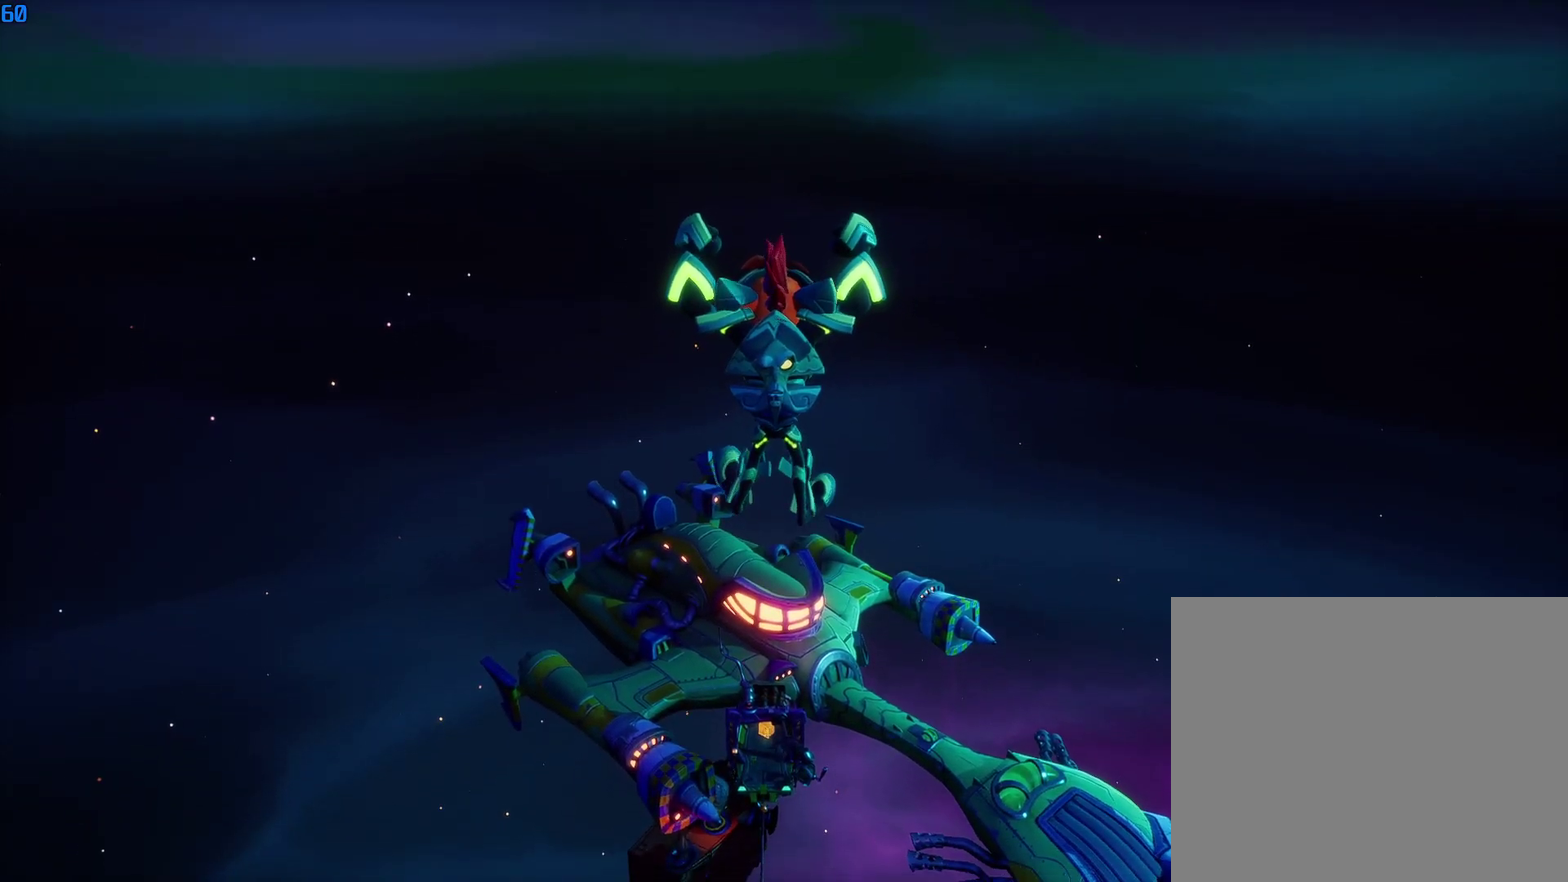
{"buttons": [], "right_stick": "down", "events": []}
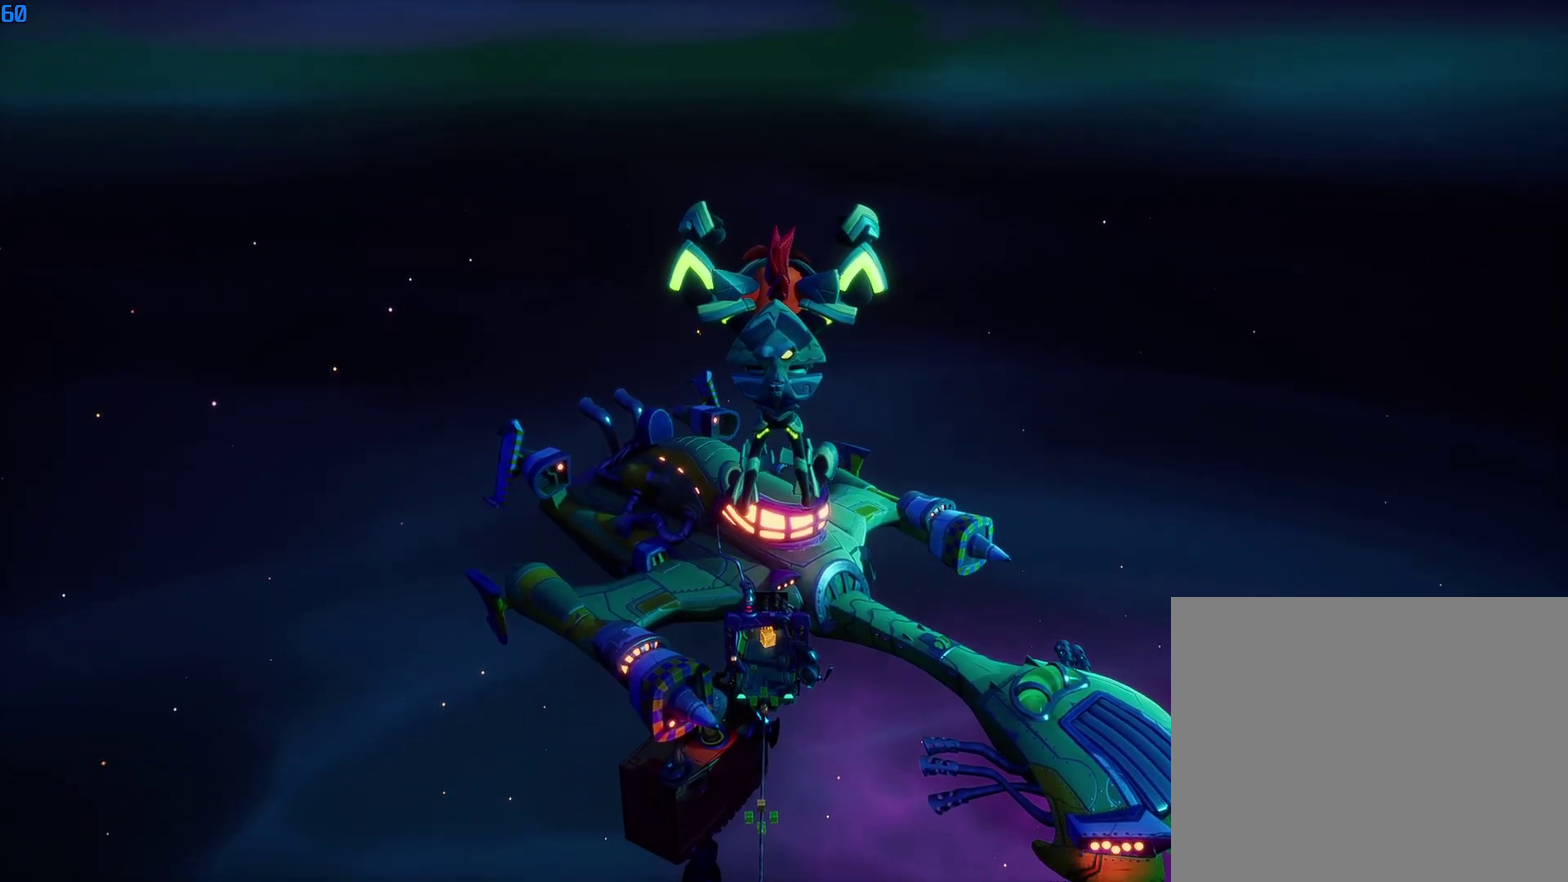
{"buttons": [], "right_stick": "down", "events": []}
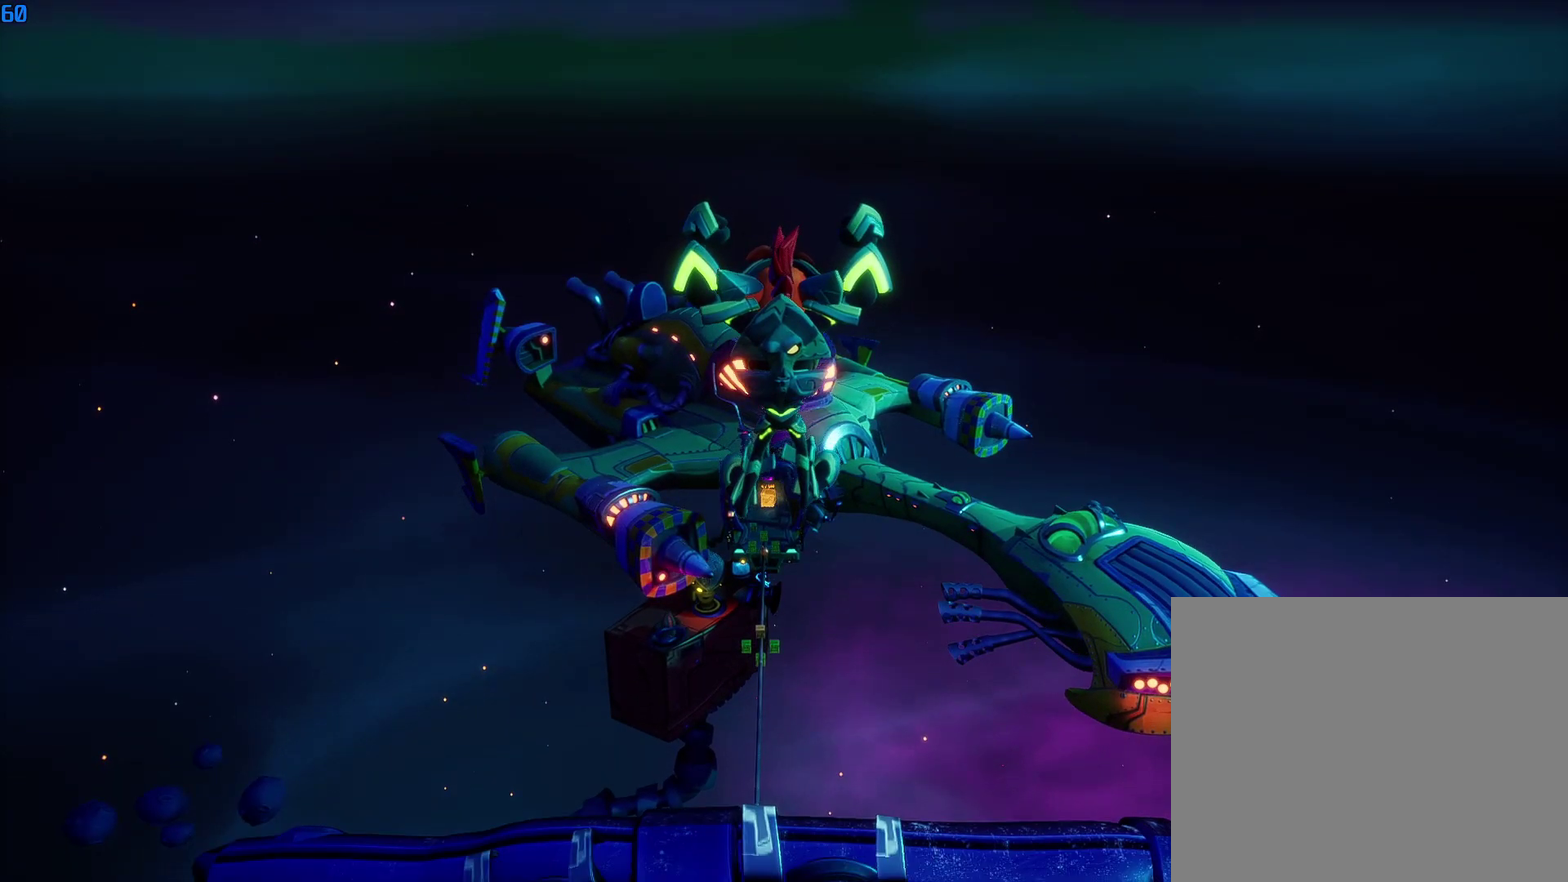
{"buttons": [], "right_stick": "down", "events": []}
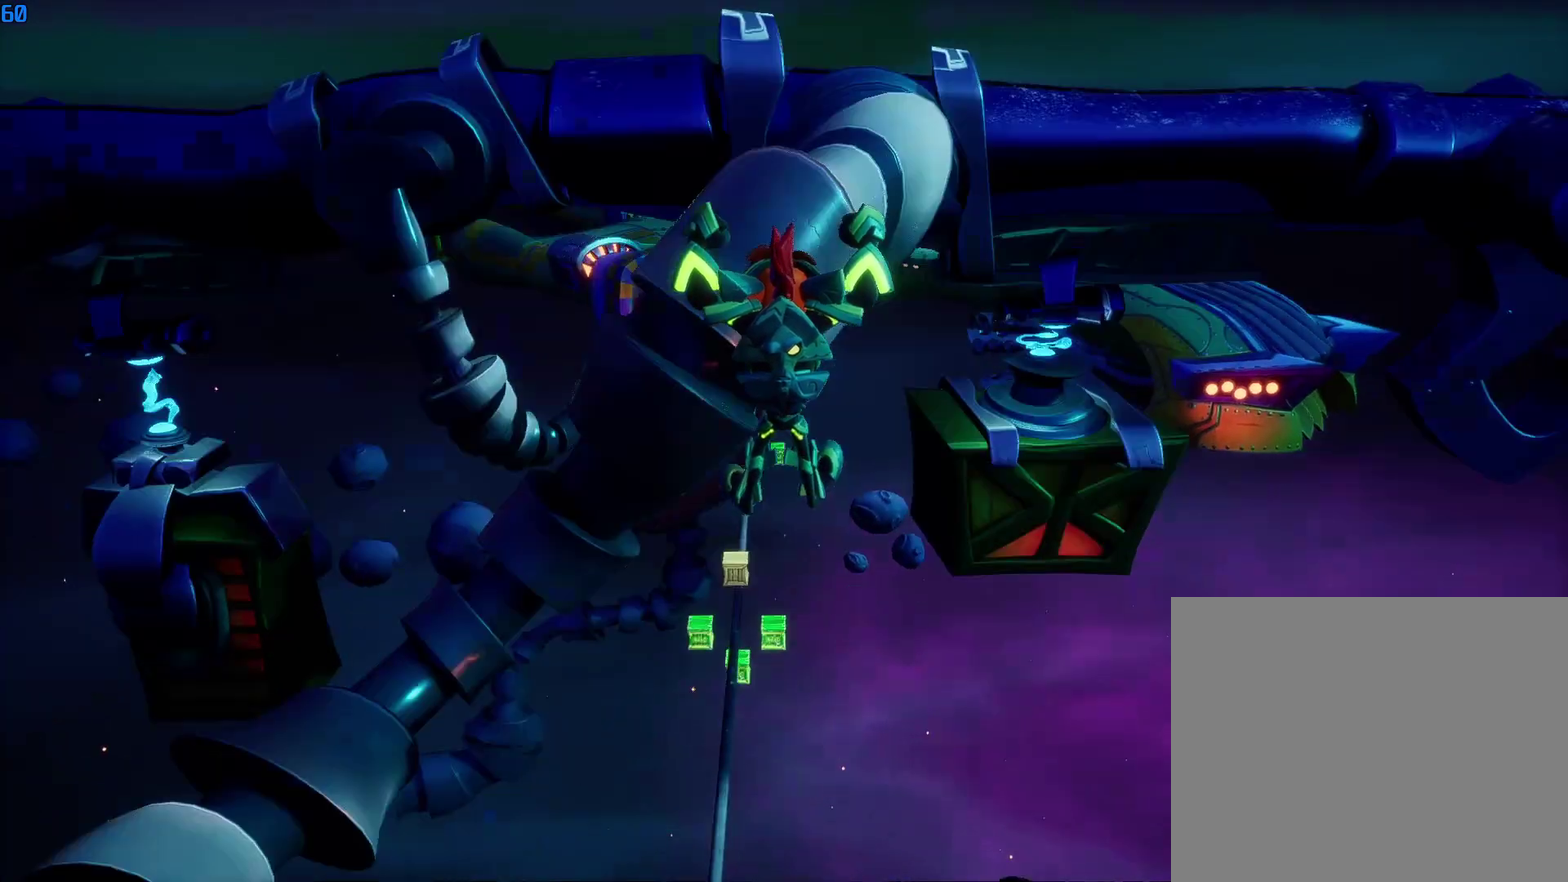
{"buttons": ["CROSS"], "right_stick": "center", "events": [[333, "right_stick", "center"], [466, "CROSS", "down"]]}
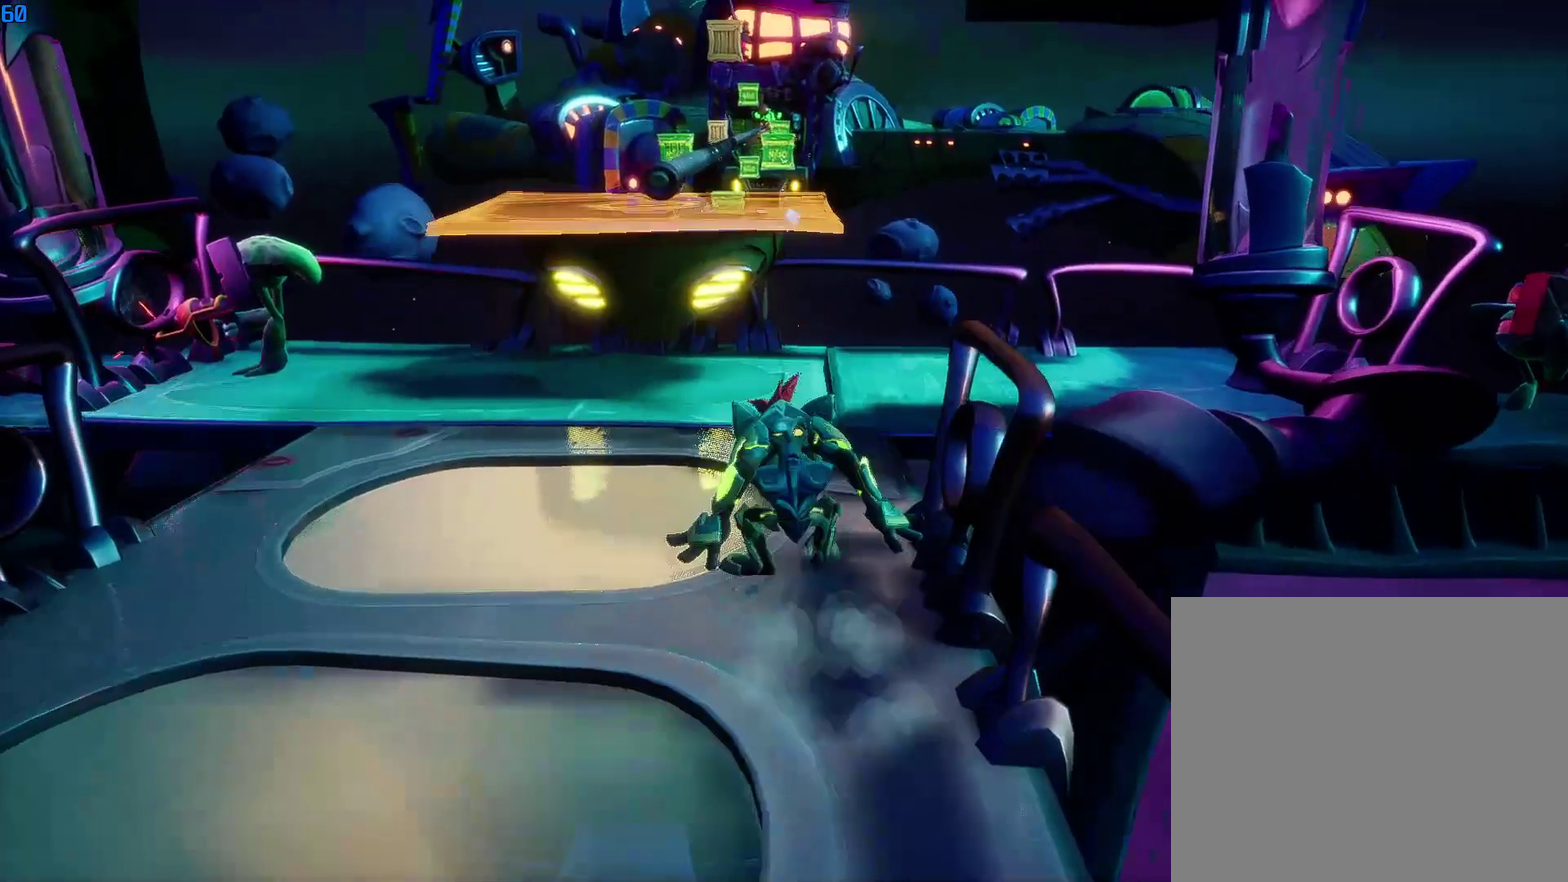
{"buttons": [], "right_stick": "center", "events": [[400, "CROSS", "up"]]}
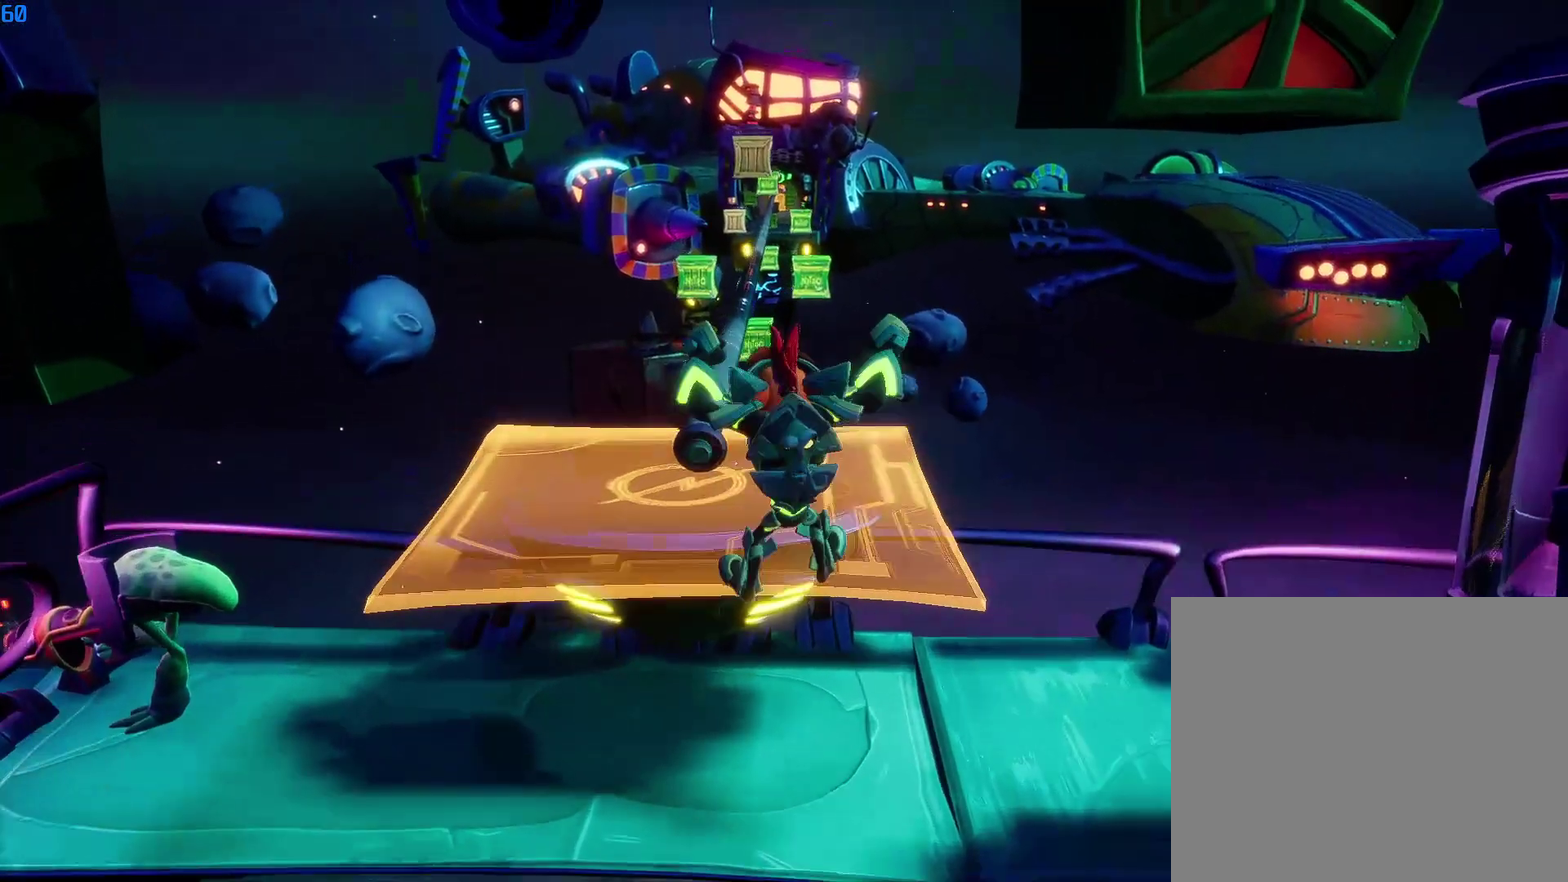
{"buttons": [], "right_stick": "center", "events": []}
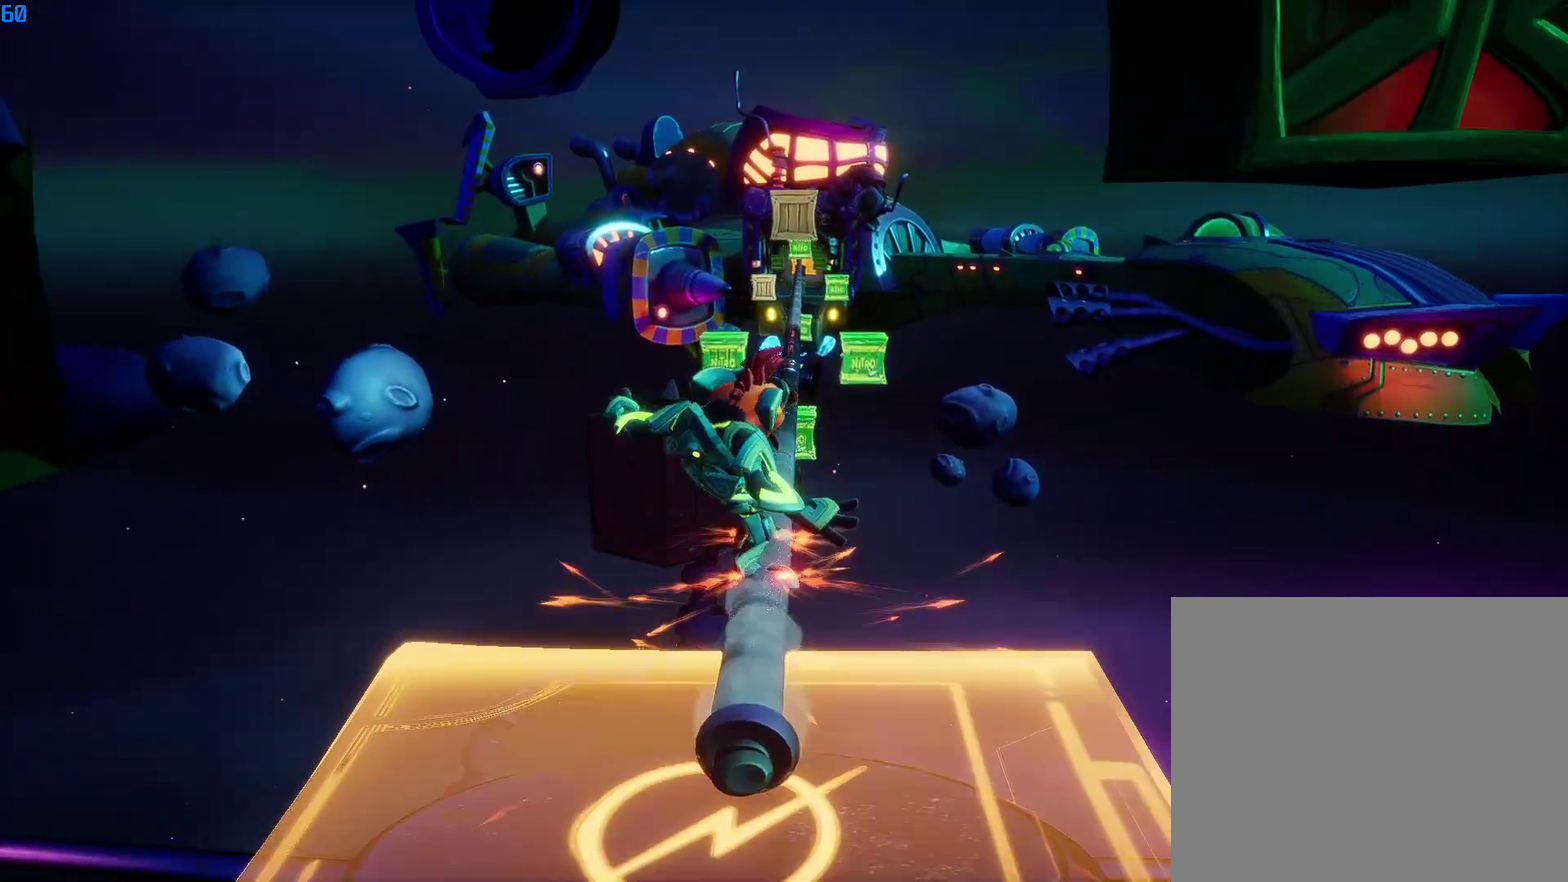
{"buttons": [], "right_stick": "center", "events": []}
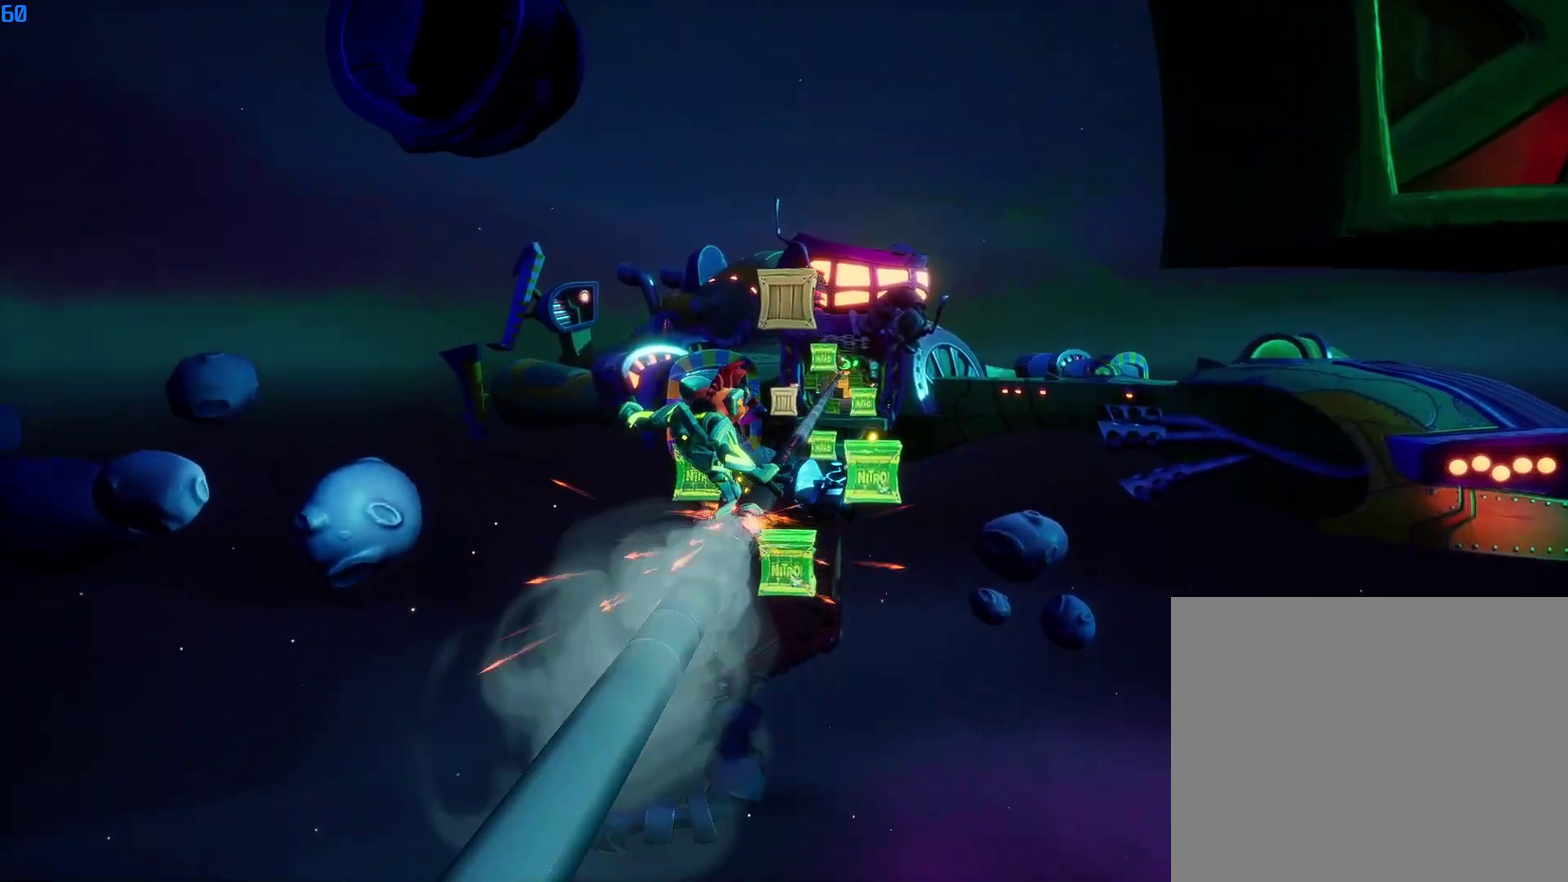
{"buttons": [], "right_stick": "center", "events": [[166, "CROSS", "down"], [400, "CROSS", "up"]]}
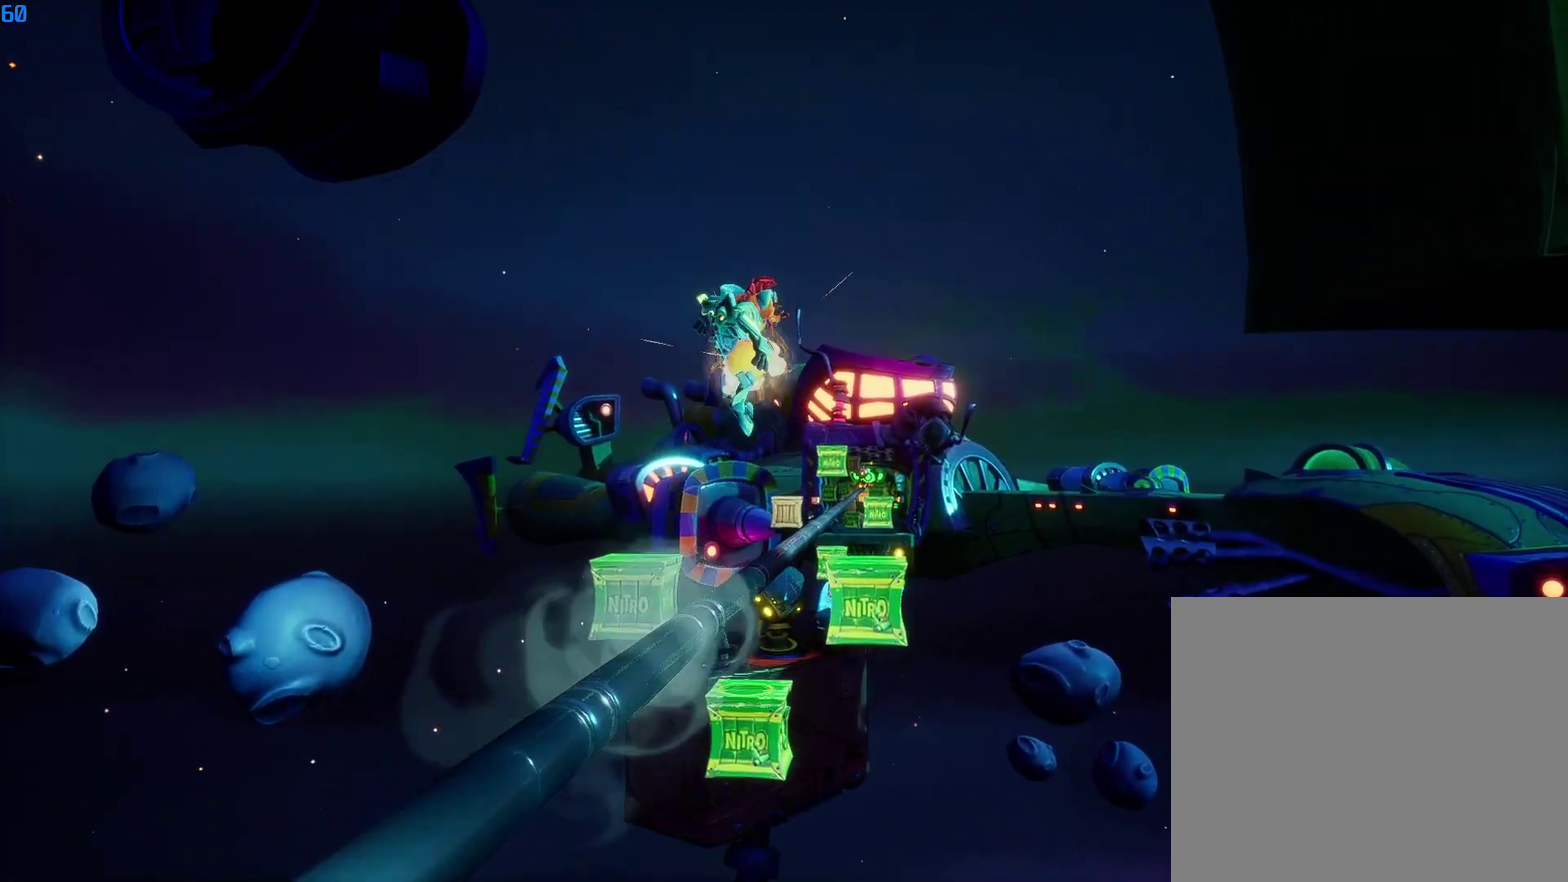
{"buttons": ["CIRCLE"], "right_stick": "center", "events": [[433, "CIRCLE", "down"]]}
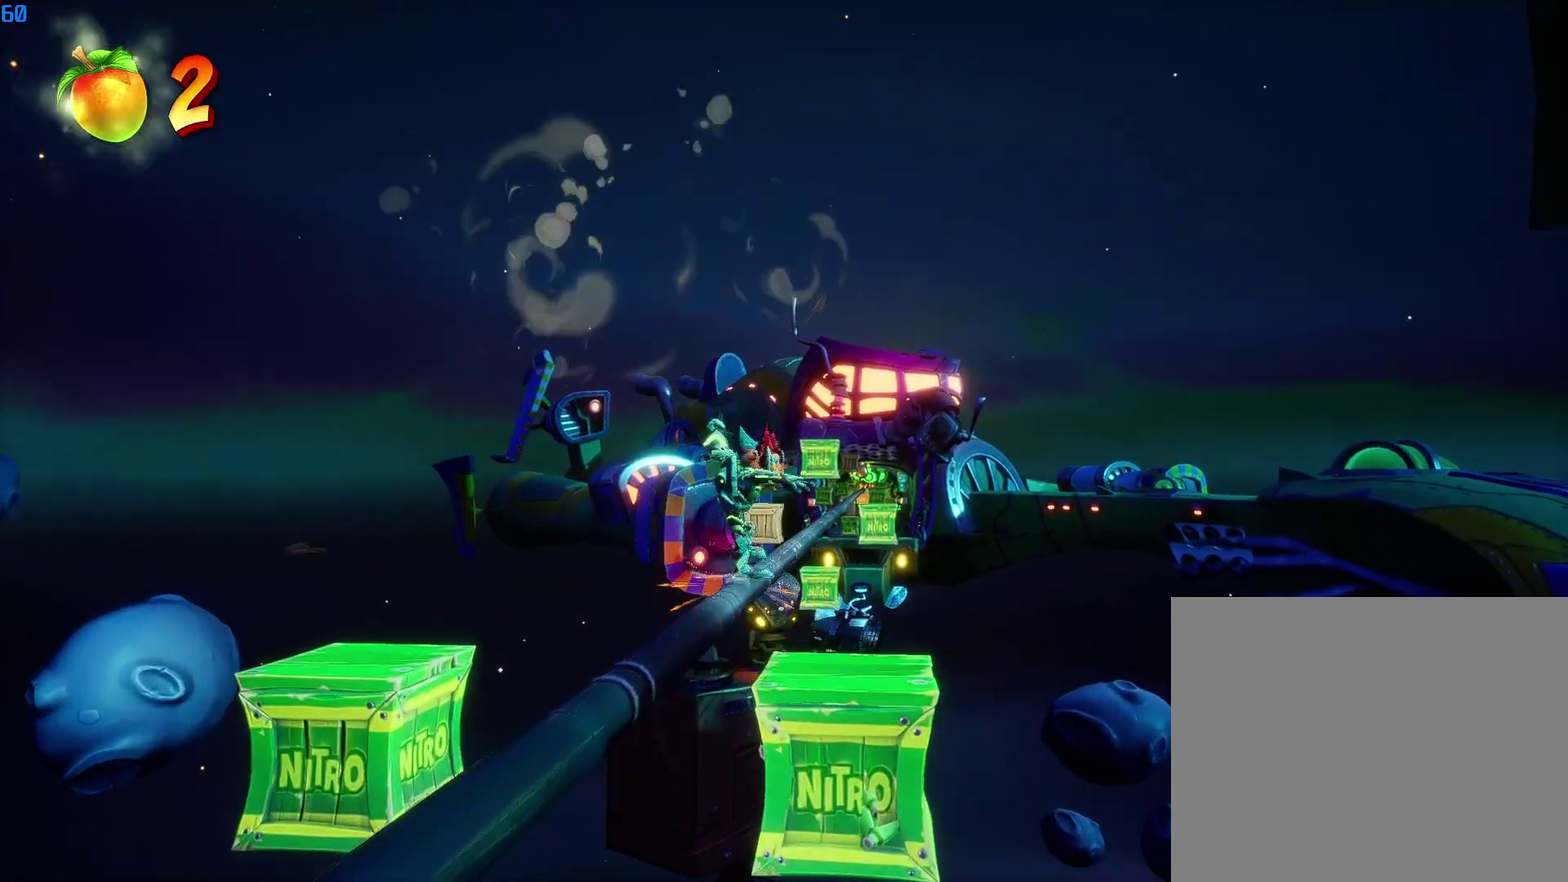
{"buttons": ["DPAD_LEFT"], "right_stick": "center", "events": [[100, "CIRCLE", "up"], [466, "DPAD_LEFT", "down"]]}
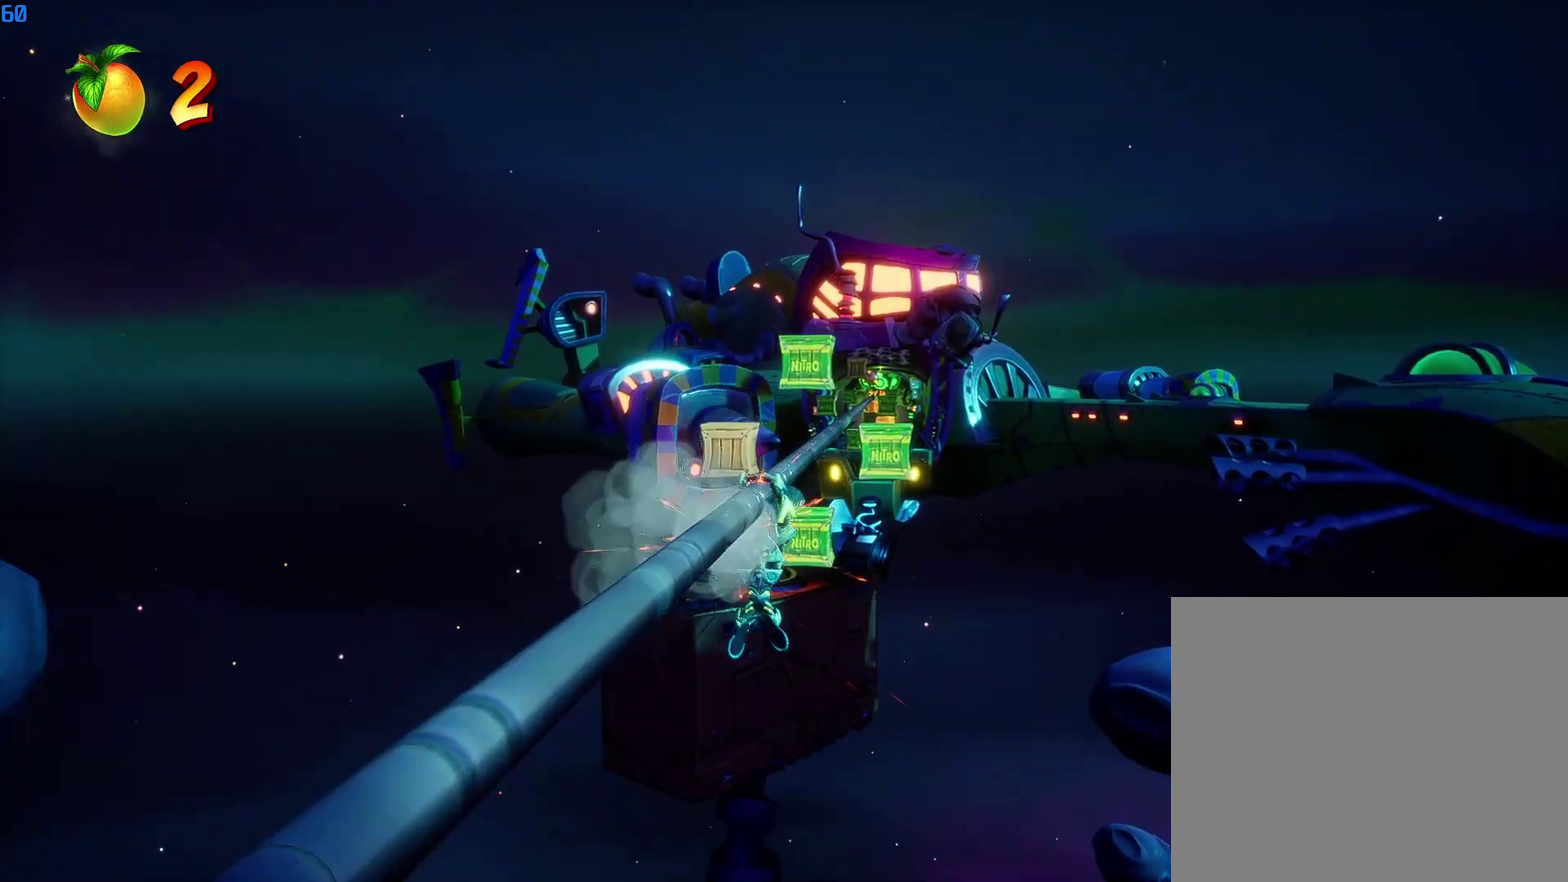
{"buttons": ["DPAD_LEFT"], "right_stick": "center", "events": []}
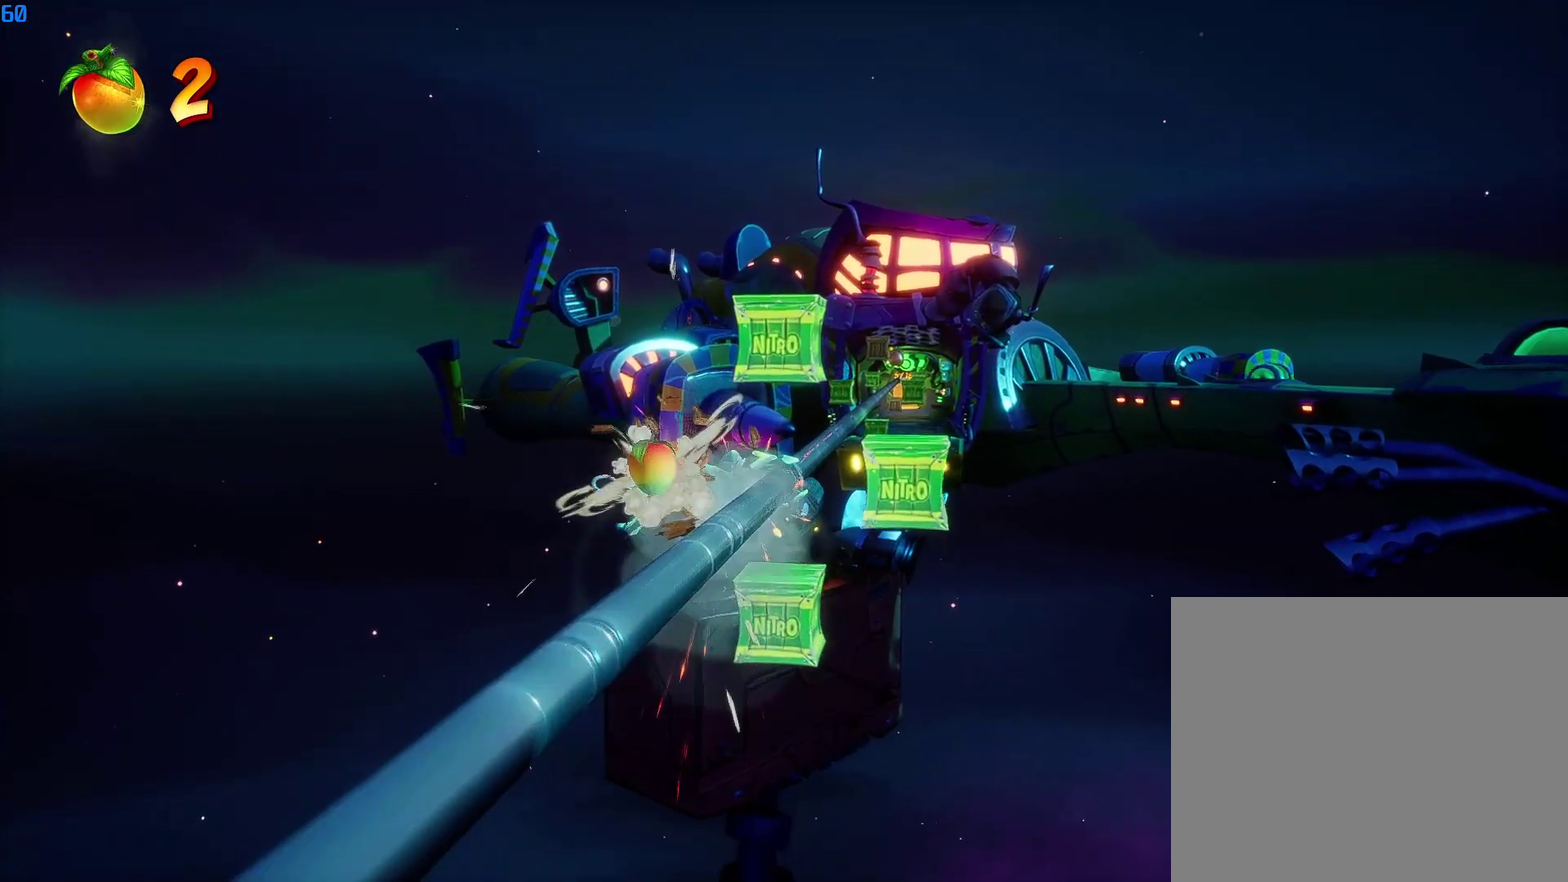
{"buttons": [], "right_stick": "center", "events": [[50, "DPAD_LEFT", "up"], [133, "CIRCLE", "down"], [216, "CIRCLE", "up"], [400, "CROSS", "down"], [500, "CROSS", "up"]]}
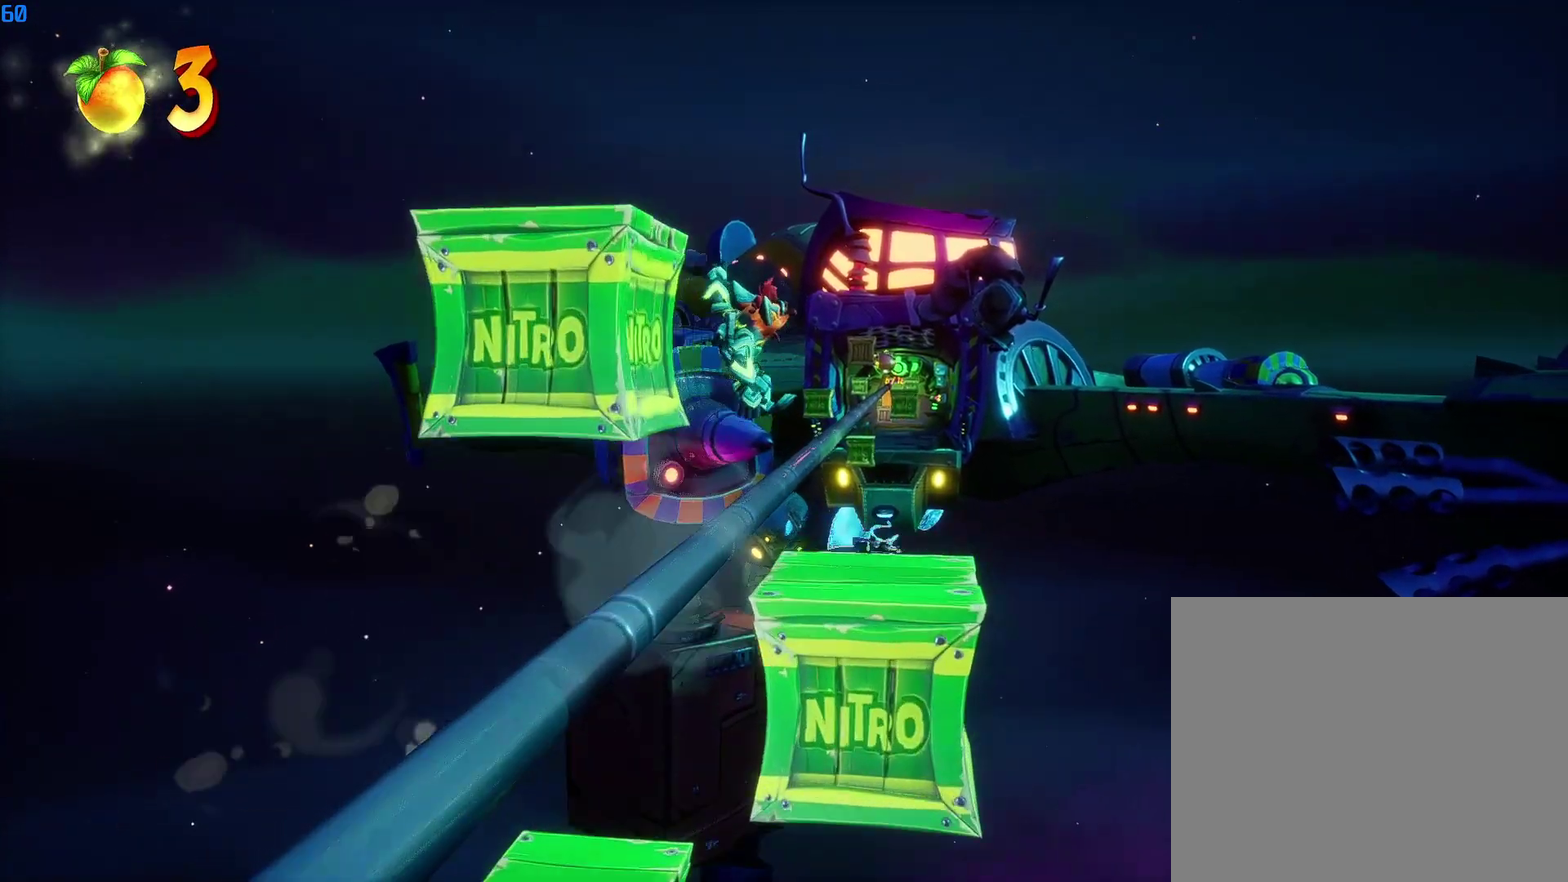
{"buttons": ["CROSS"], "right_stick": "center", "events": [[50, "CROSS", "down"], [150, "CROSS", "up"], [216, "CROSS", "down"], [283, "CROSS", "up"], [366, "CROSS", "down"], [433, "CROSS", "up"], [500, "CROSS", "down"]]}
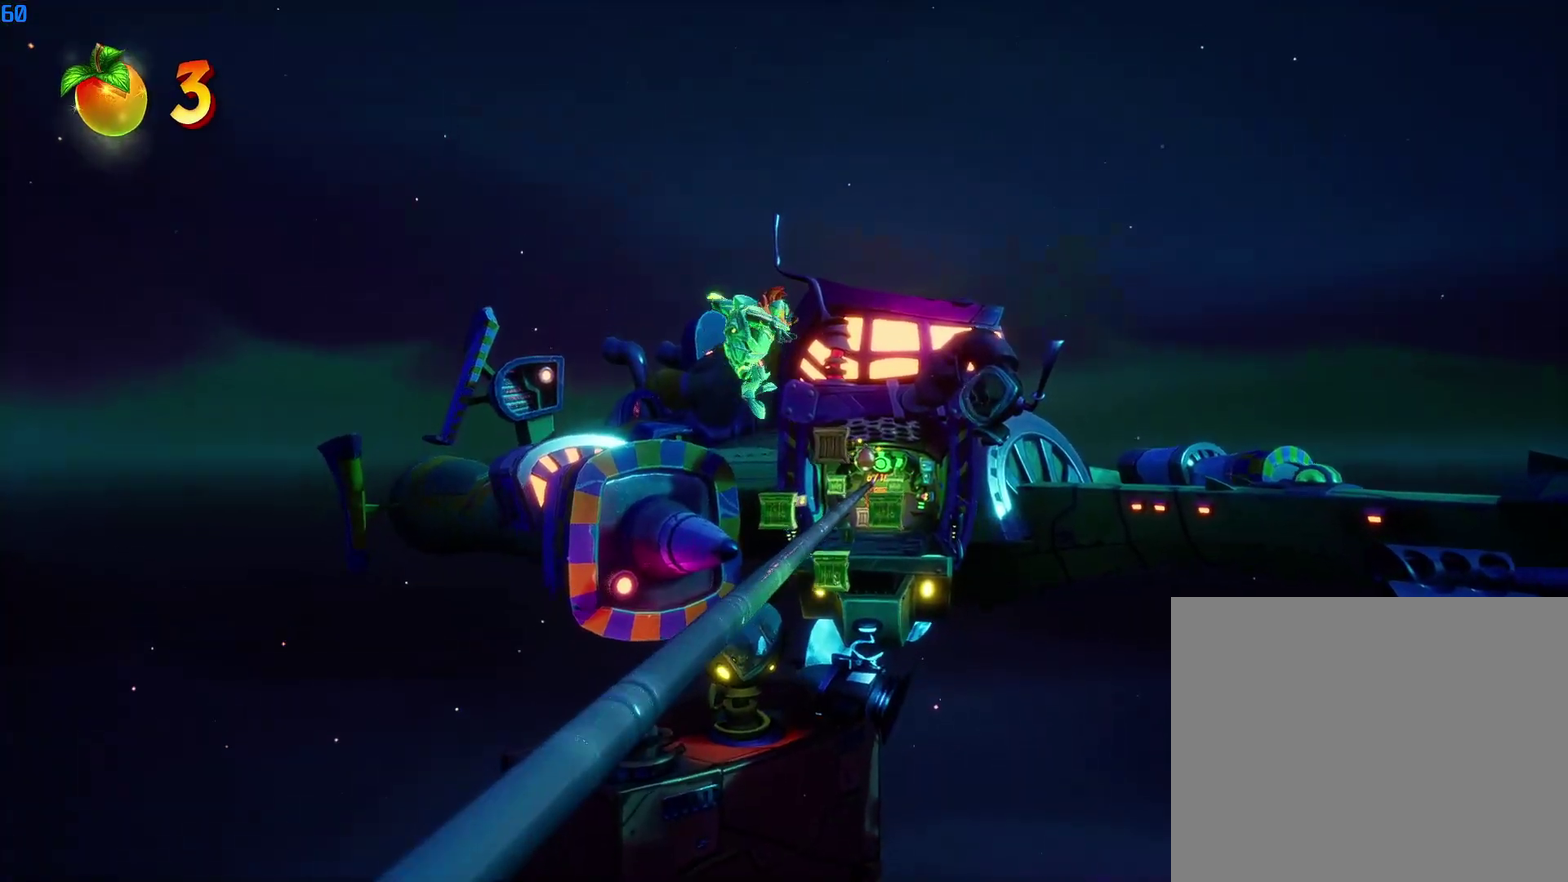
{"buttons": [], "right_stick": "center", "events": [[66, "CROSS", "up"], [133, "CROSS", "down"], [216, "CROSS", "up"], [266, "CROSS", "down"], [366, "CROSS", "up"], [416, "CROSS", "down"], [483, "CROSS", "up"]]}
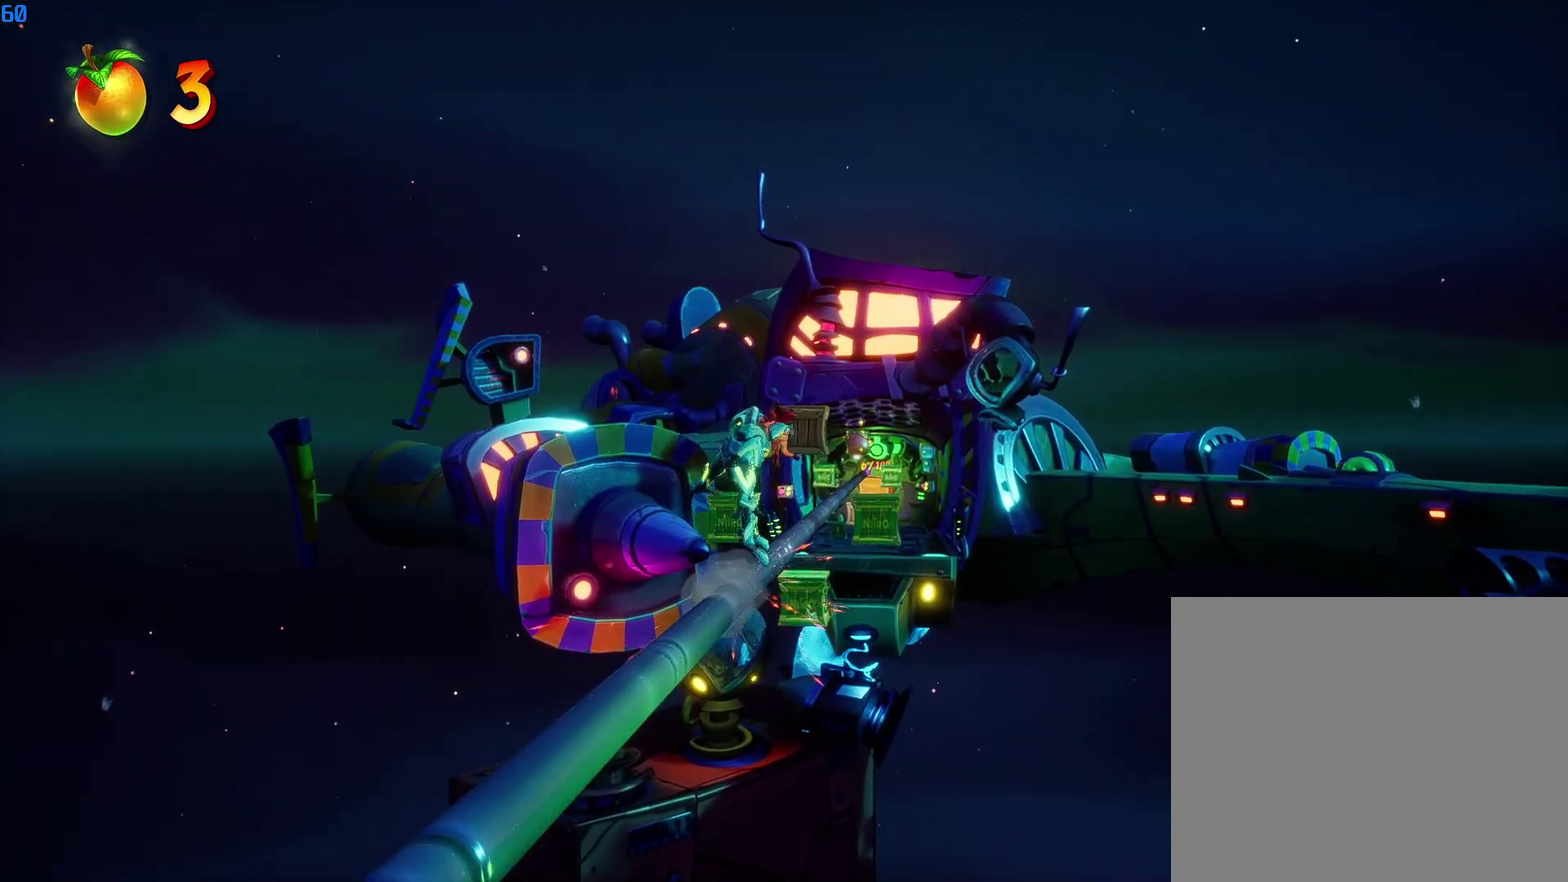
{"buttons": ["CROSS"], "right_stick": "center", "events": [[50, "CROSS", "down"], [150, "CROSS", "up"], [200, "CROSS", "down"], [283, "CROSS", "up"], [333, "CROSS", "down"], [433, "CROSS", "up"], [500, "CROSS", "down"]]}
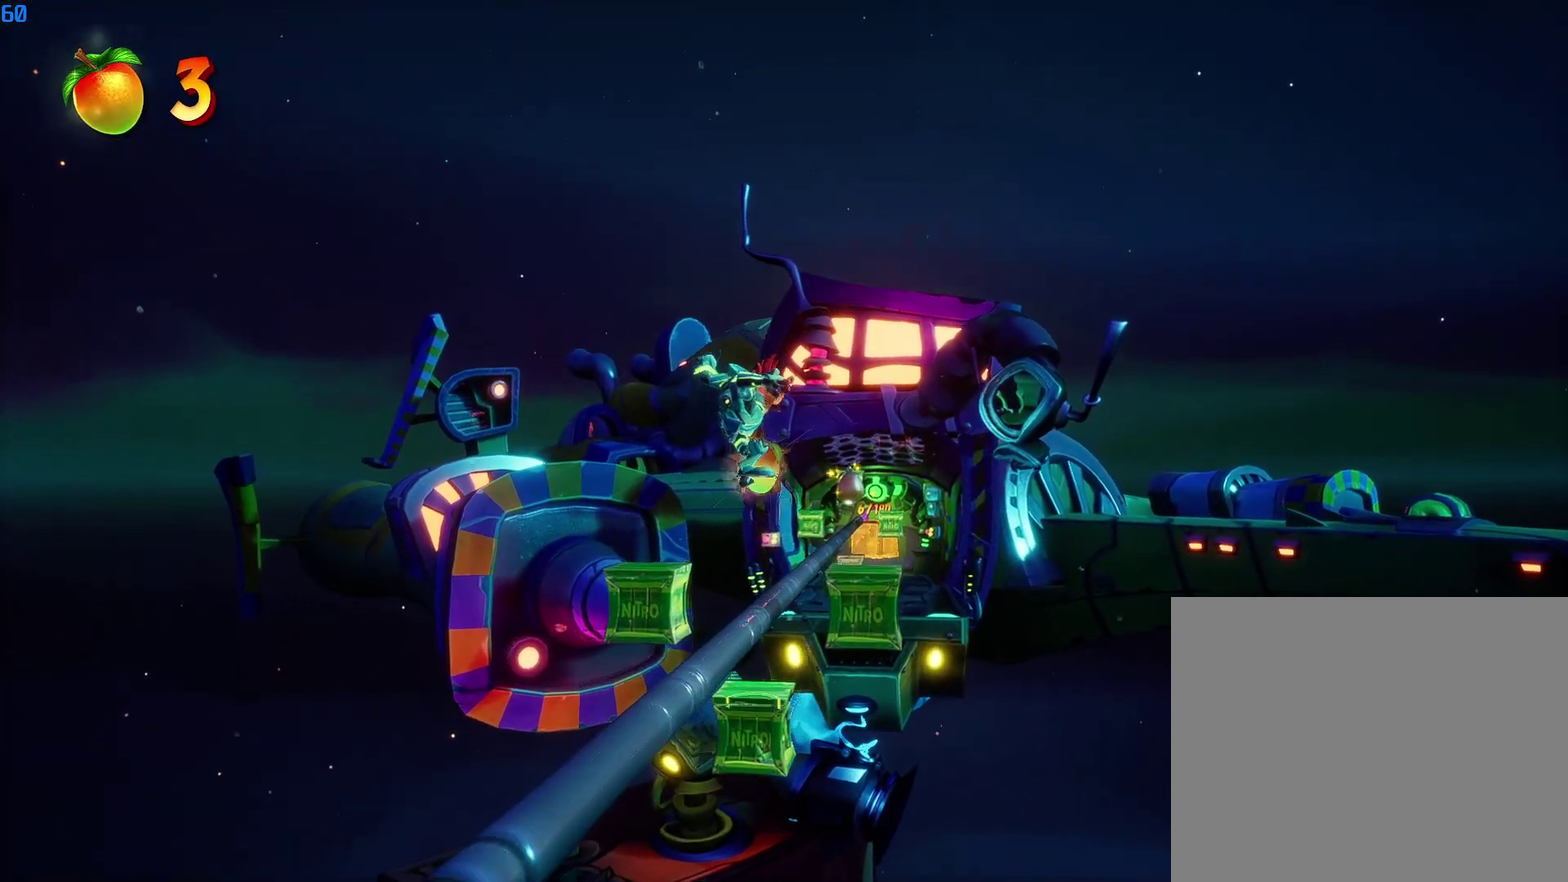
{"buttons": [], "right_stick": "center", "events": [[83, "CROSS", "up"], [150, "CROSS", "down"], [216, "CROSS", "up"]]}
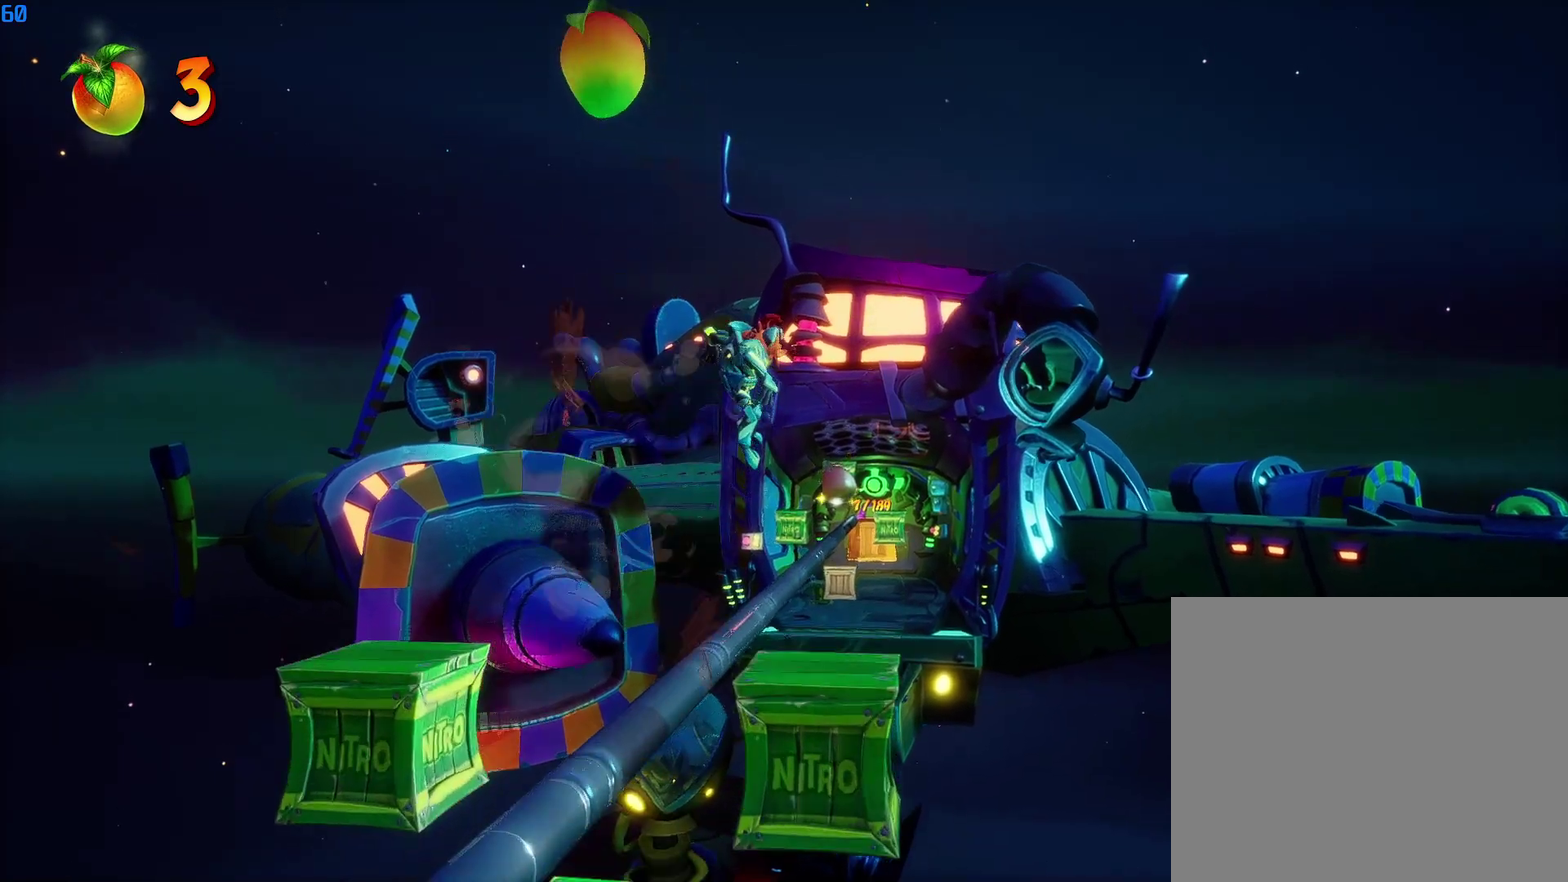
{"buttons": ["CIRCLE"], "right_stick": "center", "events": [[450, "CIRCLE", "down"]]}
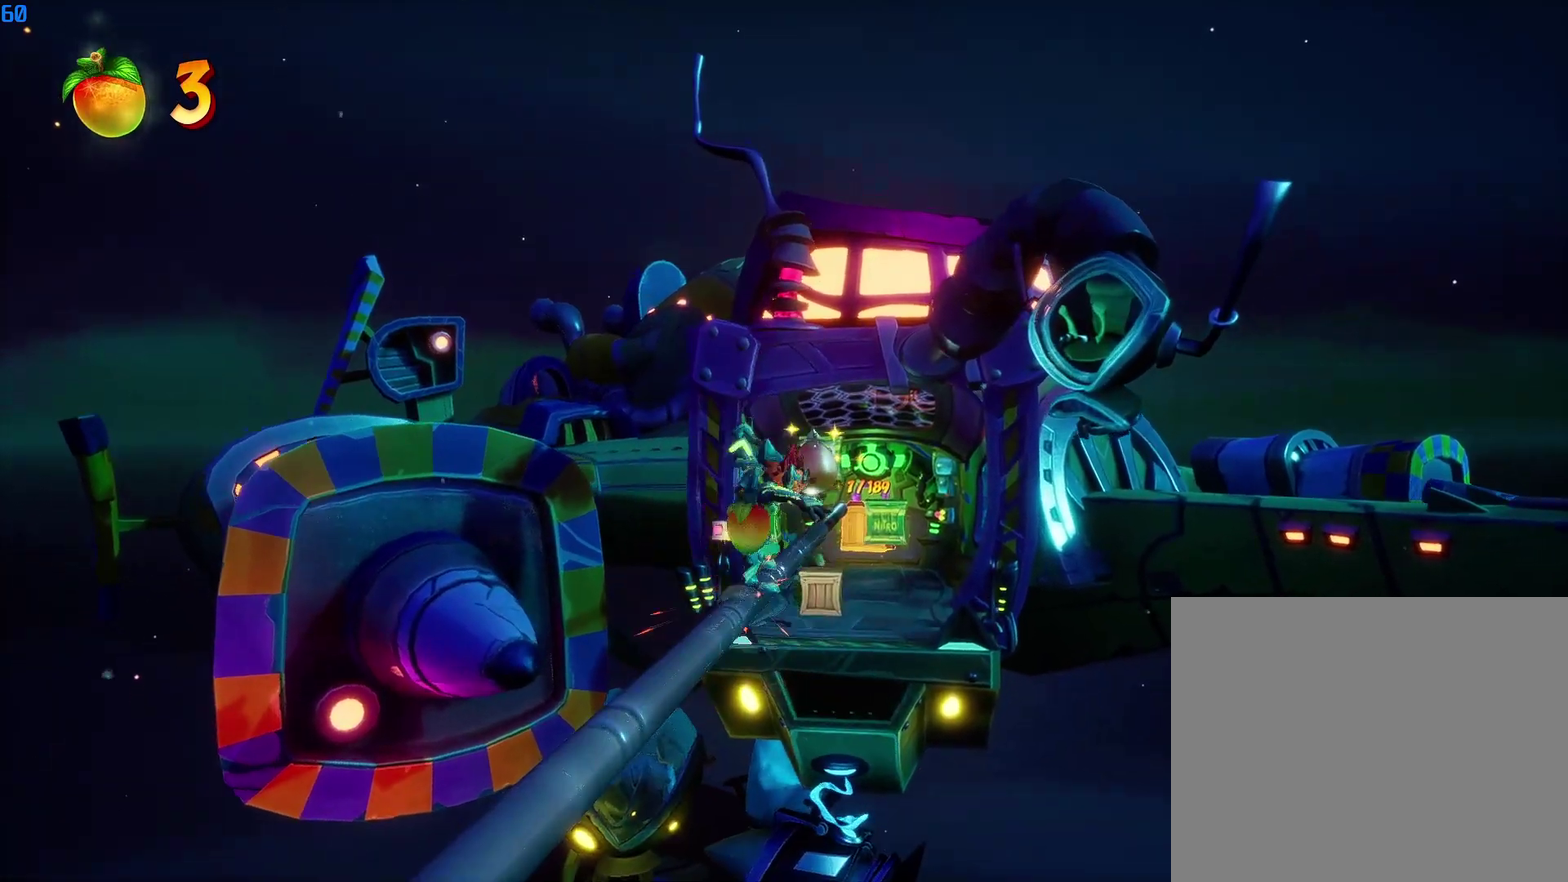
{"buttons": [], "right_stick": "center", "events": [[66, "CIRCLE", "up"]]}
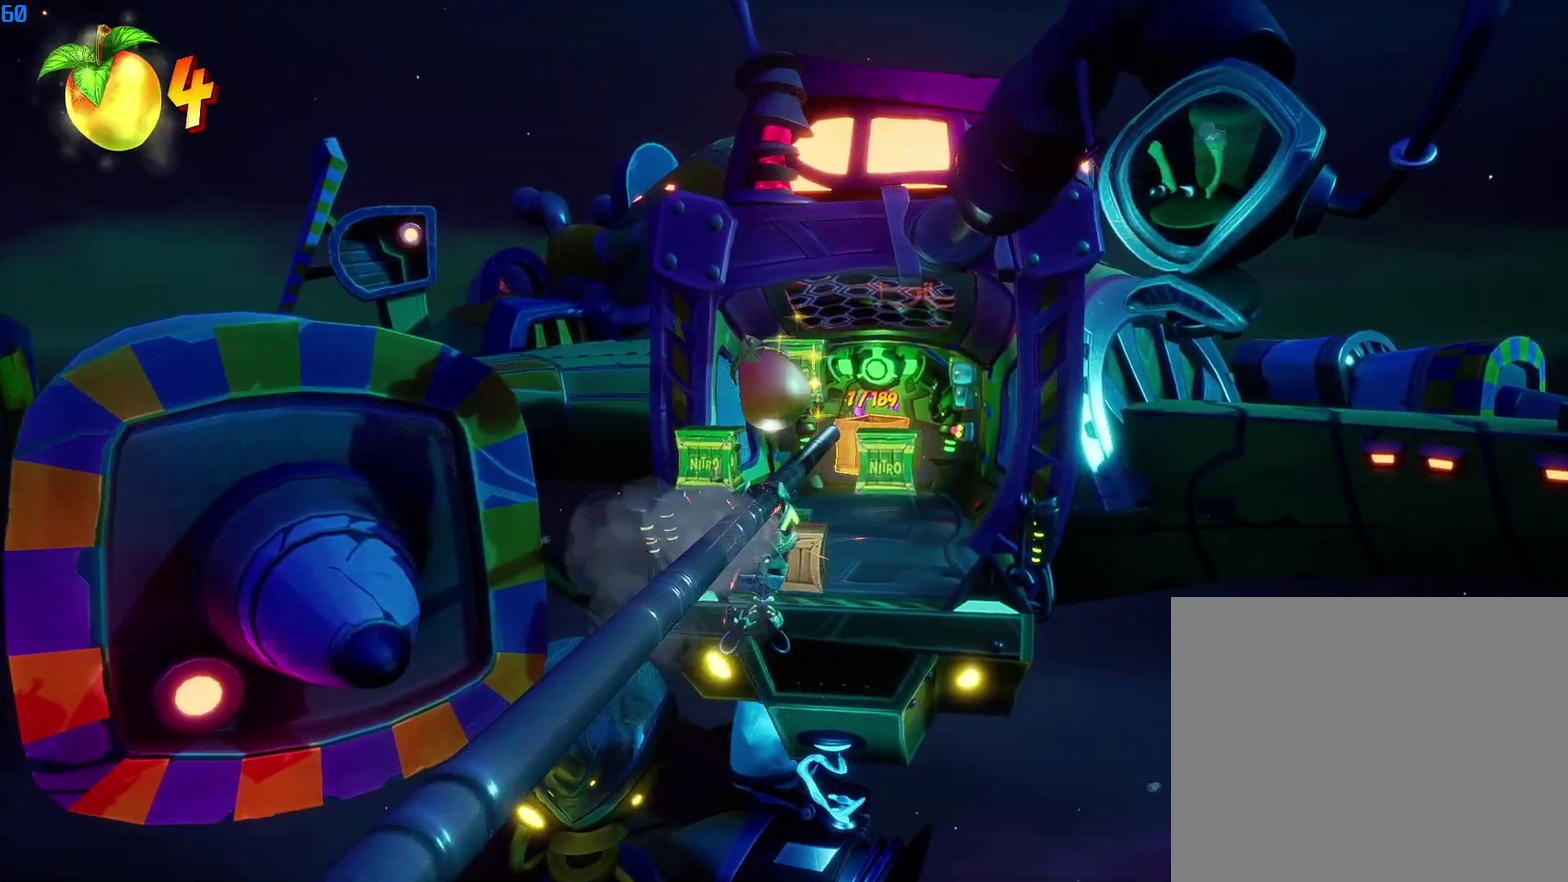
{"buttons": [], "right_stick": "center", "events": []}
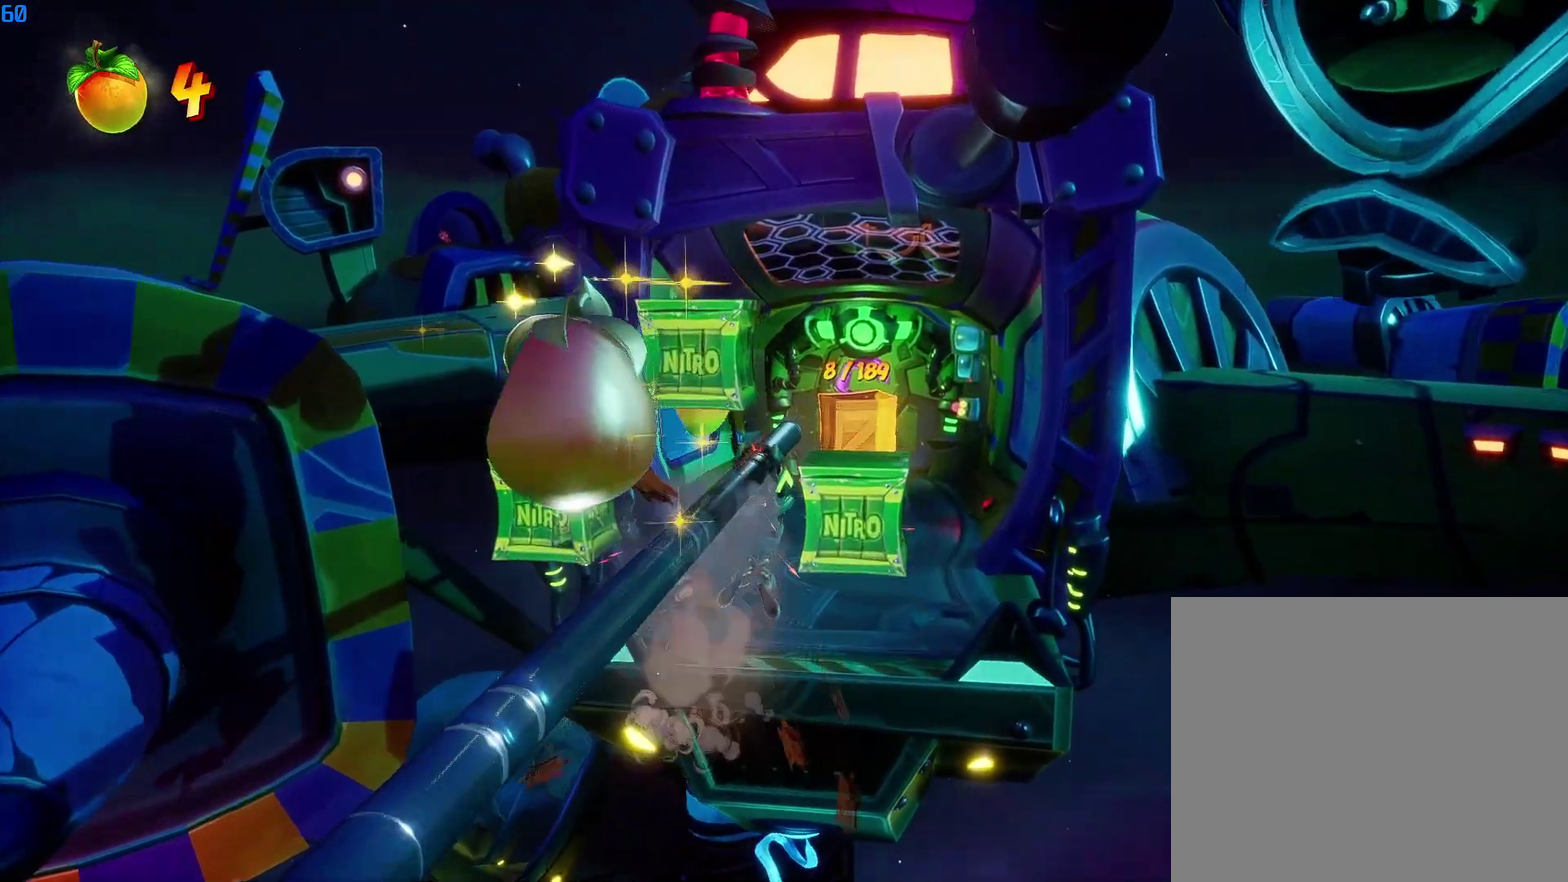
{"buttons": [], "right_stick": "center", "events": [[300, "SQUARE", "down"], [366, "SQUARE", "up"]]}
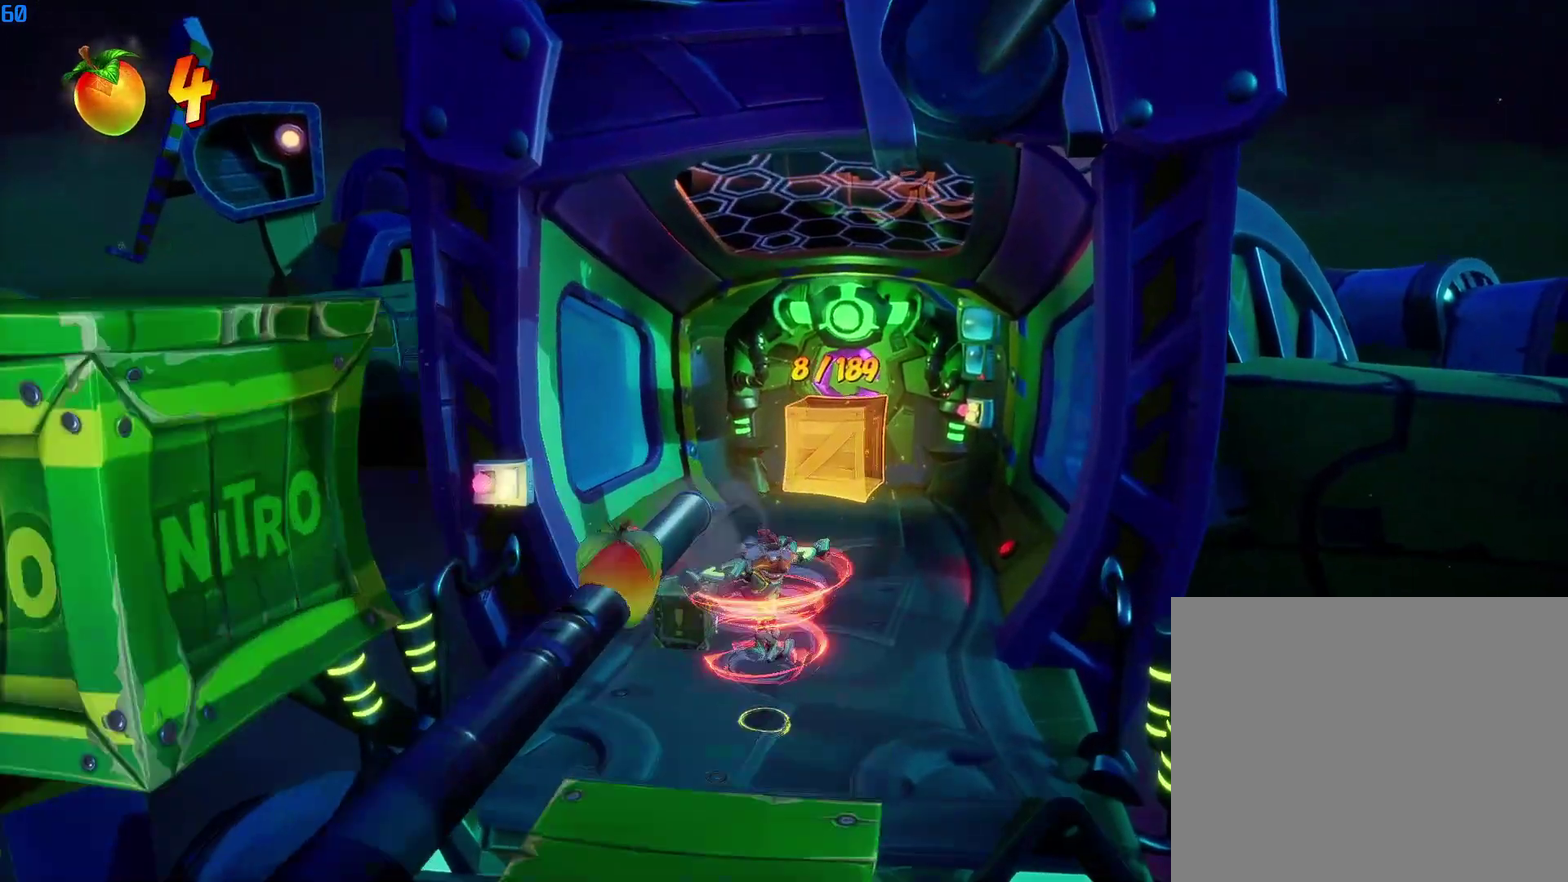
{"buttons": [], "right_stick": "center", "events": [[183, "CIRCLE", "down"], [250, "CIRCLE", "up"], [316, "SQUARE", "down"], [400, "SQUARE", "up"]]}
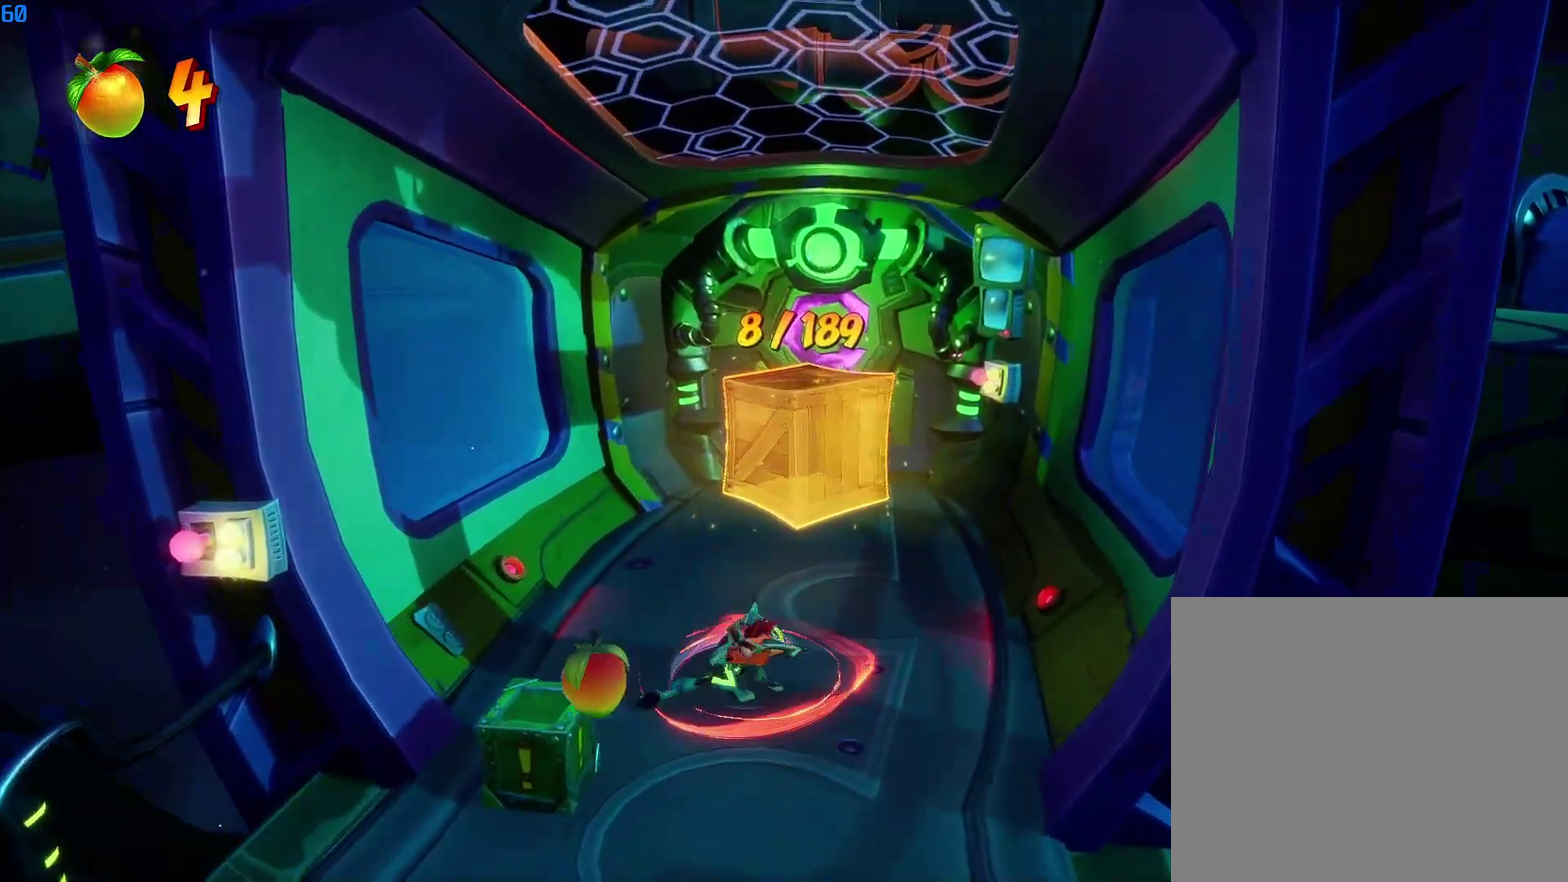
{"buttons": [], "right_stick": "center", "events": [[16, "CIRCLE", "down"], [100, "CIRCLE", "up"], [166, "SQUARE", "down"], [233, "SQUARE", "up"]]}